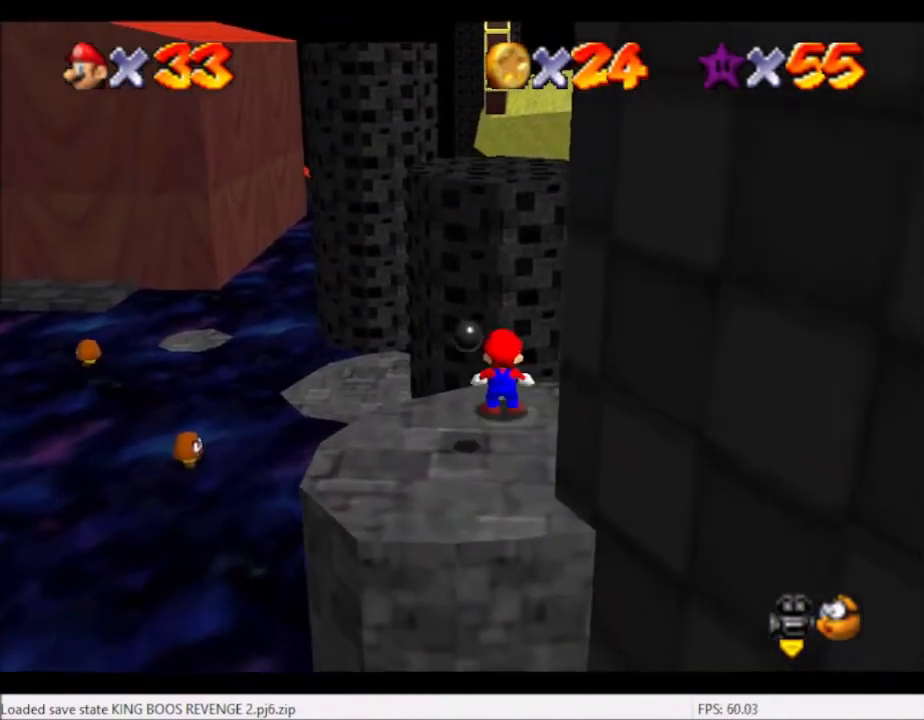
Gameplay with a controller (Xbox layout); each line is a JSON object with the inputs held at the frame after it. "events" lists button and stick changes between this image and that frame as [ms after this image, input, new state], when the widget could be followed in between. Not read: L3 R3.
{"buttons": ["L2"], "left_stick": "up", "right_stick": "center", "events": [[34, "L2", "down"], [67, "A", "down"], [234, "A", "up"]]}
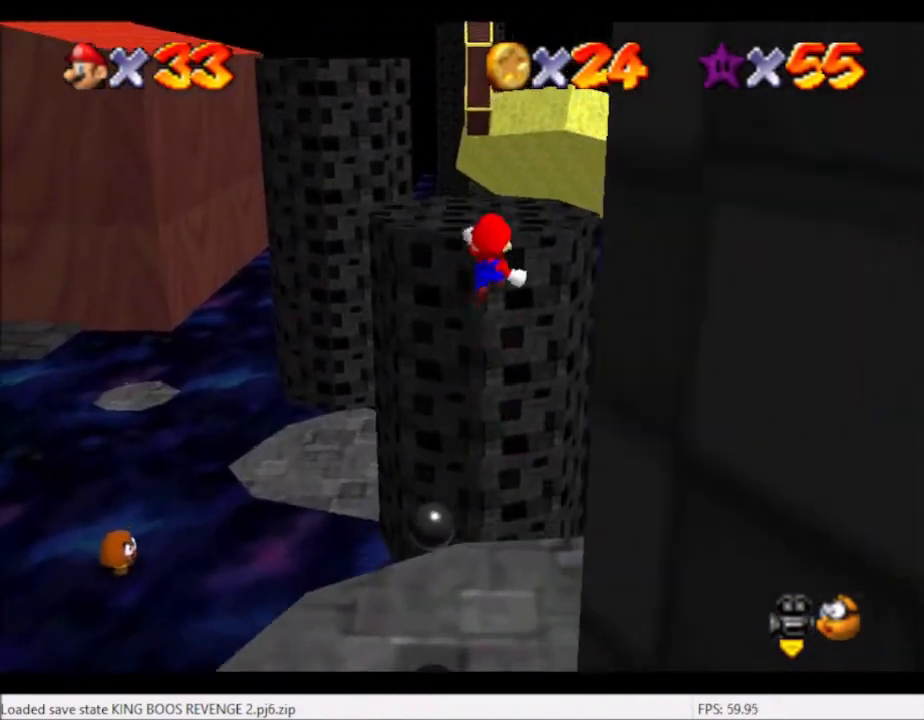
{"buttons": ["A"], "left_stick": "center", "right_stick": "center", "events": [[67, "left_stick", "up-right"], [333, "L2", "up"], [367, "left_stick", "center"], [500, "A", "down"]]}
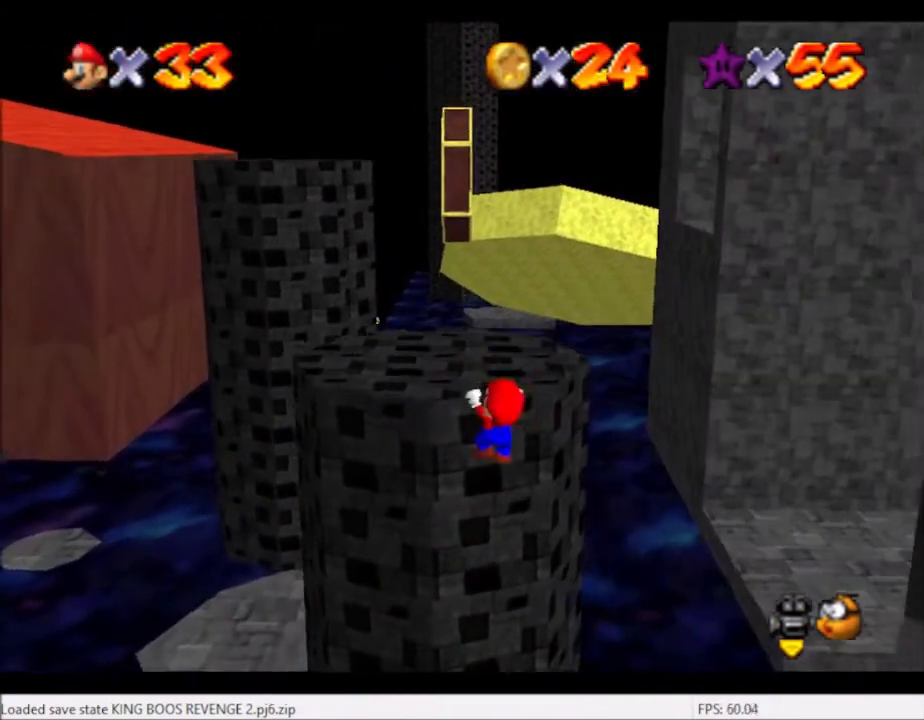
{"buttons": [], "left_stick": "up-left", "right_stick": "center", "events": [[134, "A", "up"], [267, "left_stick", "up-left"]]}
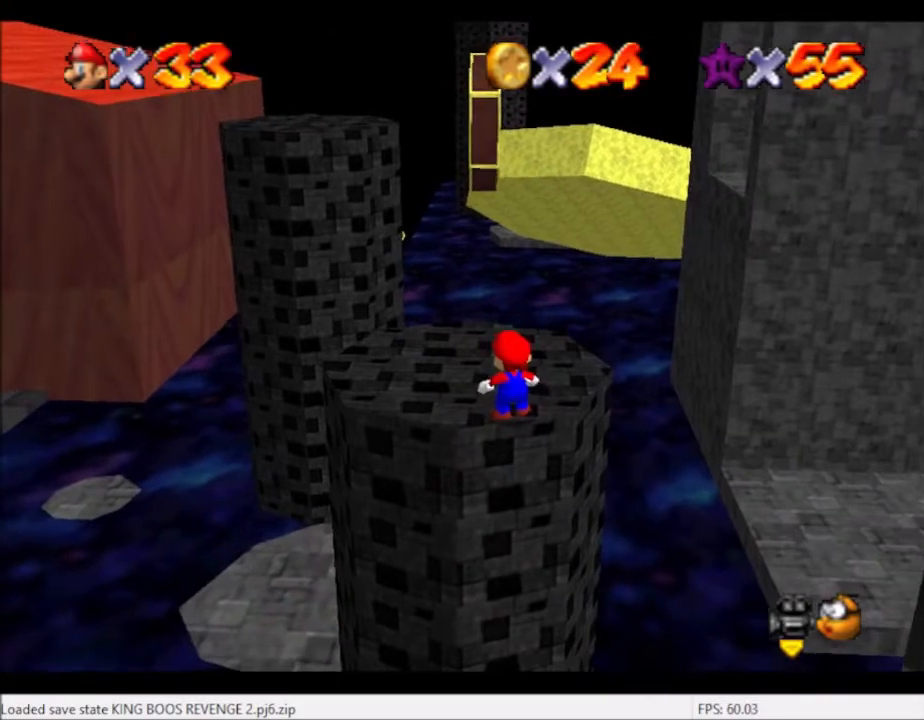
{"buttons": [], "left_stick": "up-left", "right_stick": "center", "events": [[200, "A", "down"], [367, "A", "up"]]}
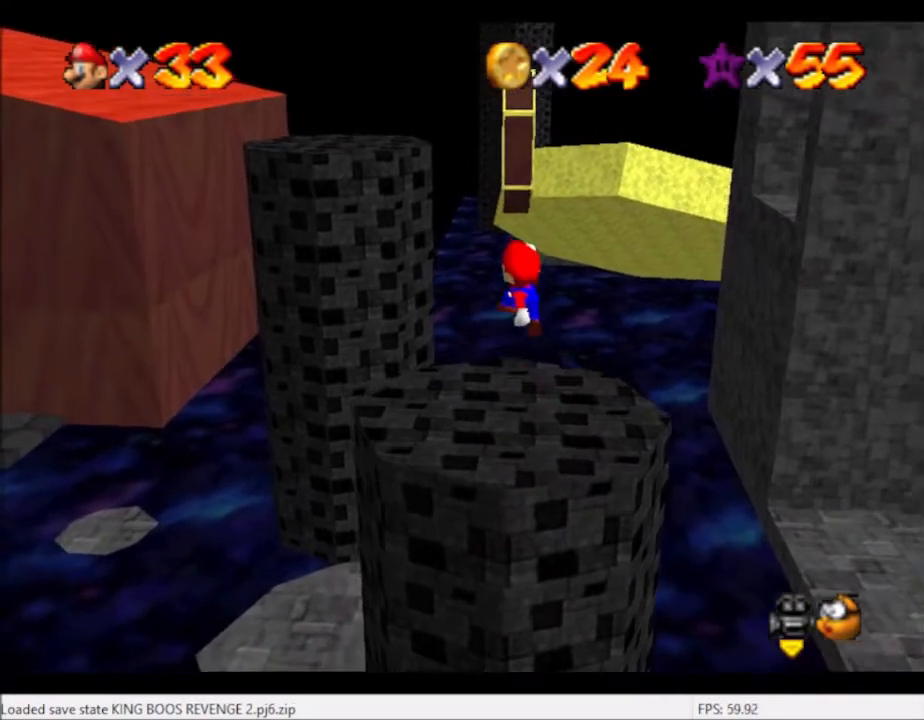
{"buttons": ["A"], "left_stick": "up-left", "right_stick": "center", "events": [[367, "A", "down"]]}
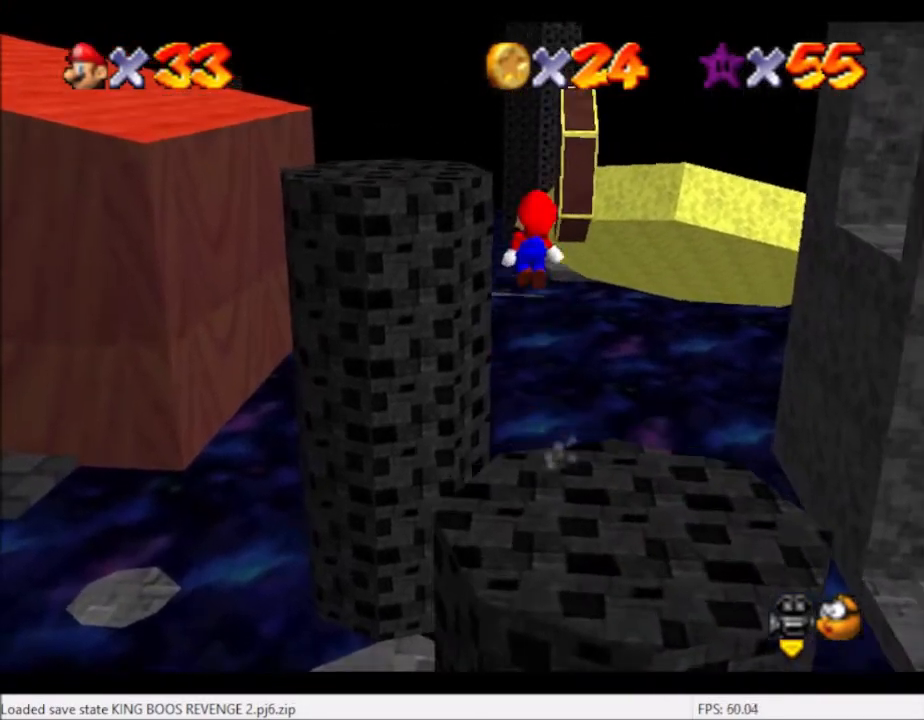
{"buttons": ["B"], "left_stick": "up-left", "right_stick": "center", "events": [[333, "A", "up"], [333, "left_stick", "down-right"], [500, "B", "down"], [500, "left_stick", "up-left"]]}
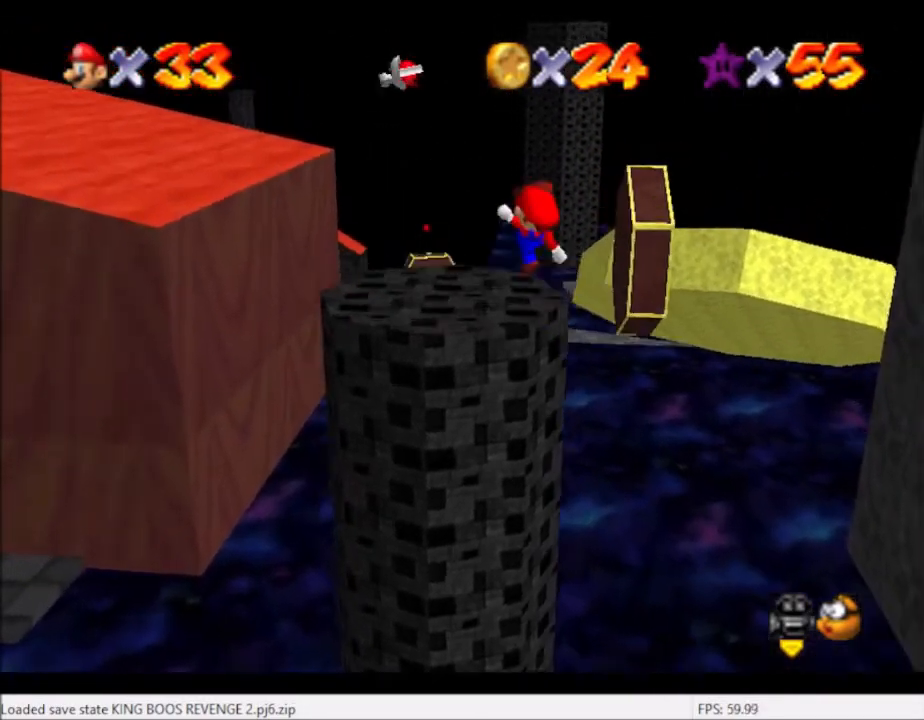
{"buttons": [], "left_stick": "up-left", "right_stick": "center", "events": [[100, "B", "up"]]}
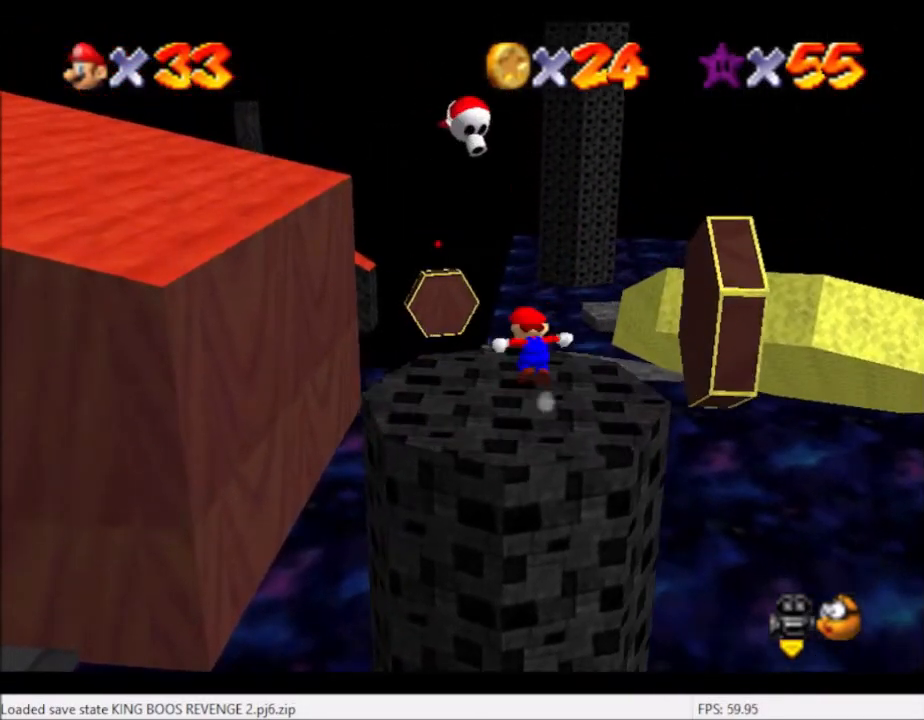
{"buttons": ["B"], "left_stick": "down", "right_stick": "center", "events": [[33, "A", "down"], [67, "left_stick", "down"], [400, "A", "up"], [500, "B", "down"]]}
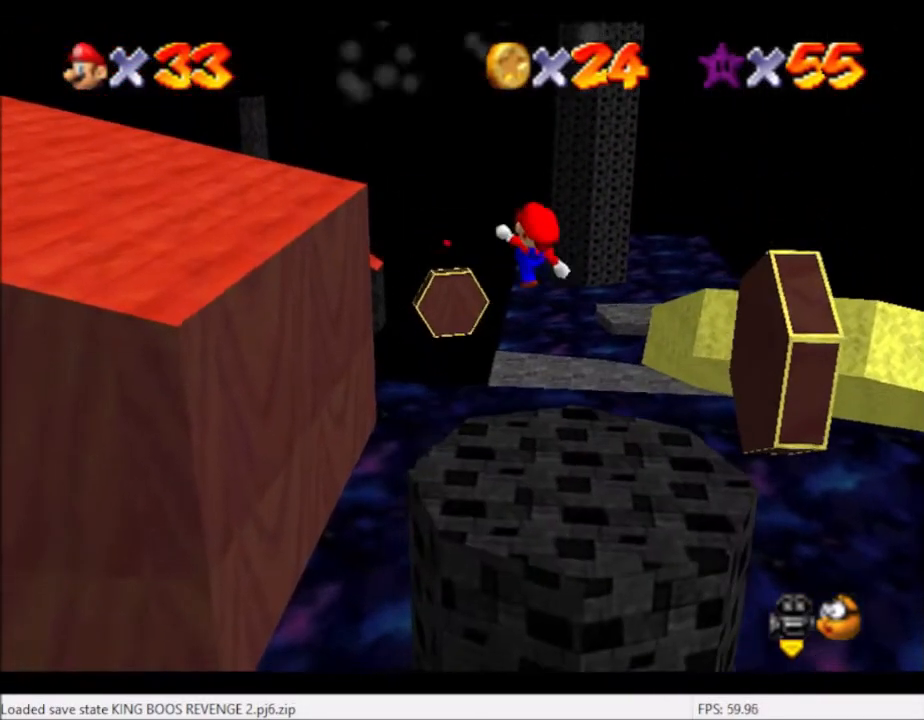
{"buttons": [], "left_stick": "center", "right_stick": "center", "events": [[100, "B", "up"], [200, "left_stick", "down-right"], [467, "left_stick", "center"]]}
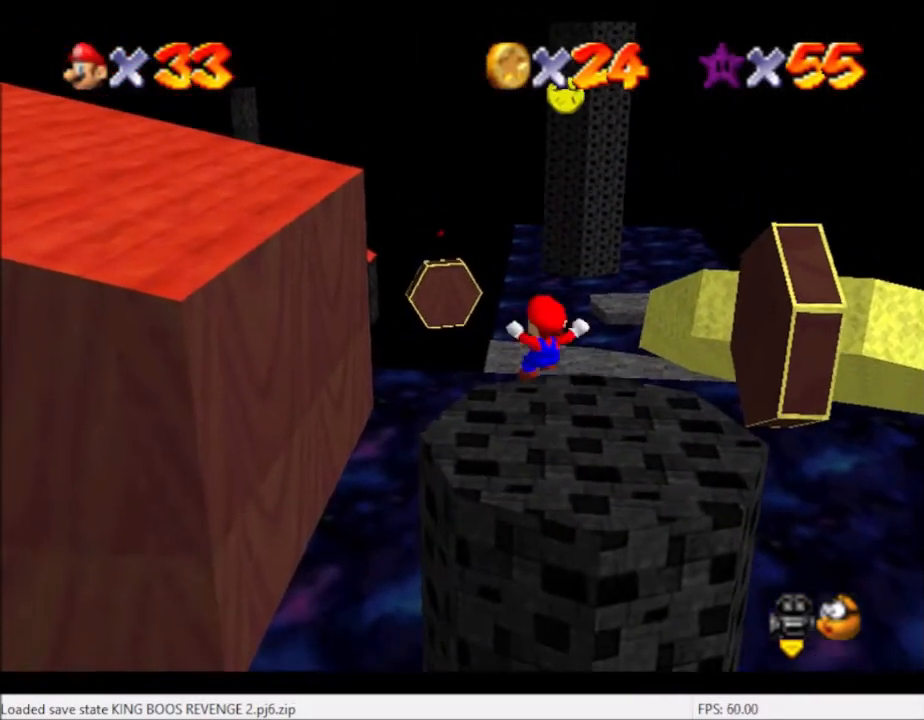
{"buttons": ["A"], "left_stick": "center", "right_stick": "center", "events": [[300, "left_stick", "up-right"], [434, "left_stick", "center"], [500, "A", "down"]]}
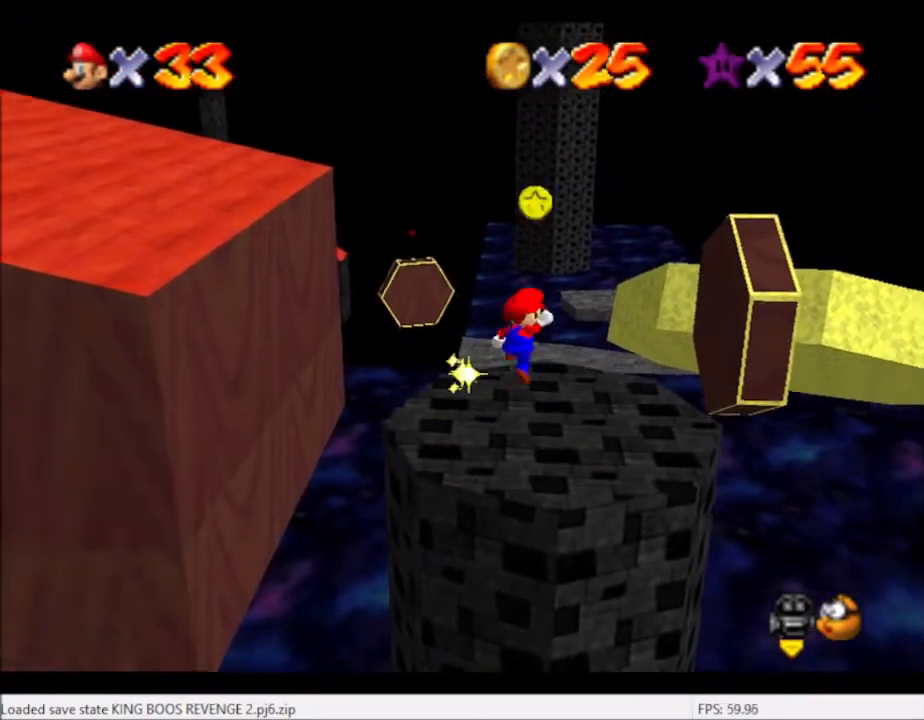
{"buttons": [], "left_stick": "down", "right_stick": "center", "events": [[100, "left_stick", "down"], [167, "A", "up"]]}
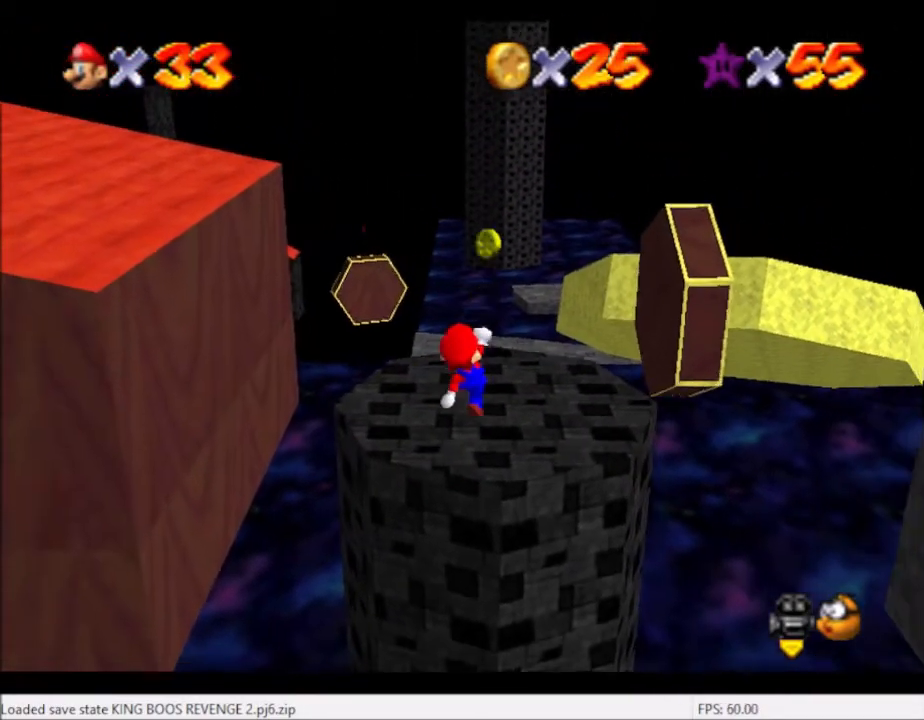
{"buttons": [], "left_stick": "up-right", "right_stick": "center", "events": [[67, "left_stick", "center"], [133, "A", "down"], [267, "left_stick", "right"], [400, "A", "up"], [500, "left_stick", "up-right"]]}
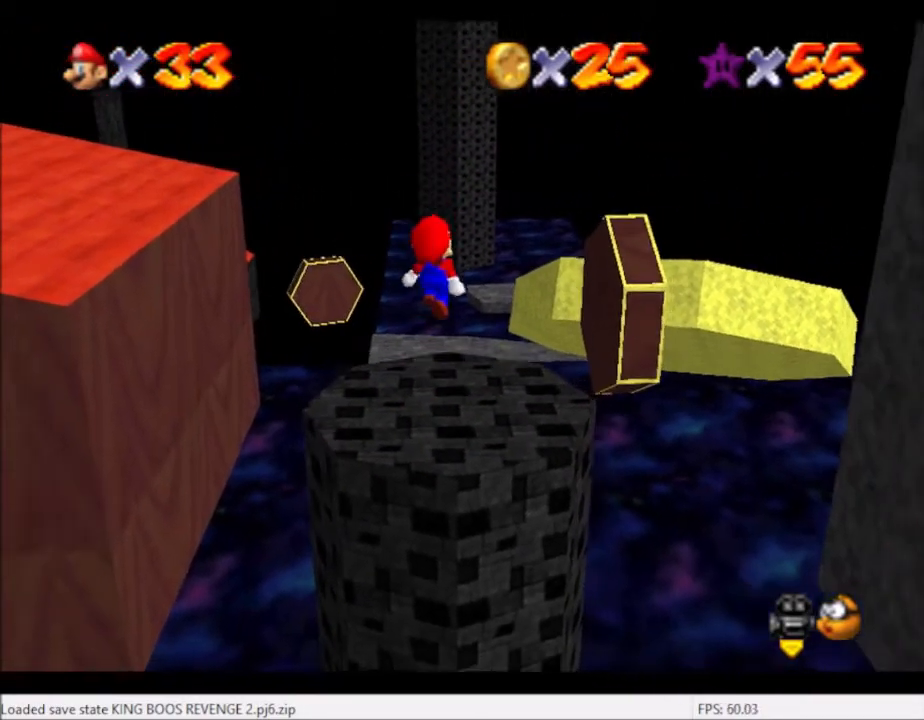
{"buttons": [], "left_stick": "up-right", "right_stick": "center", "events": [[100, "B", "down"], [200, "B", "up"]]}
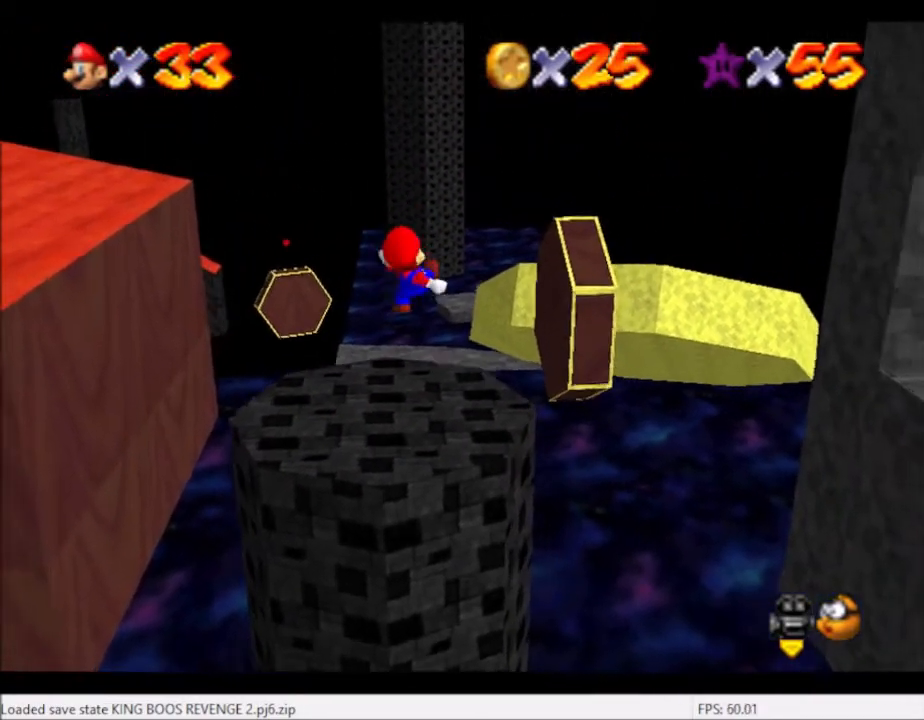
{"buttons": ["A"], "left_stick": "up-right", "right_stick": "center", "events": [[267, "A", "down"]]}
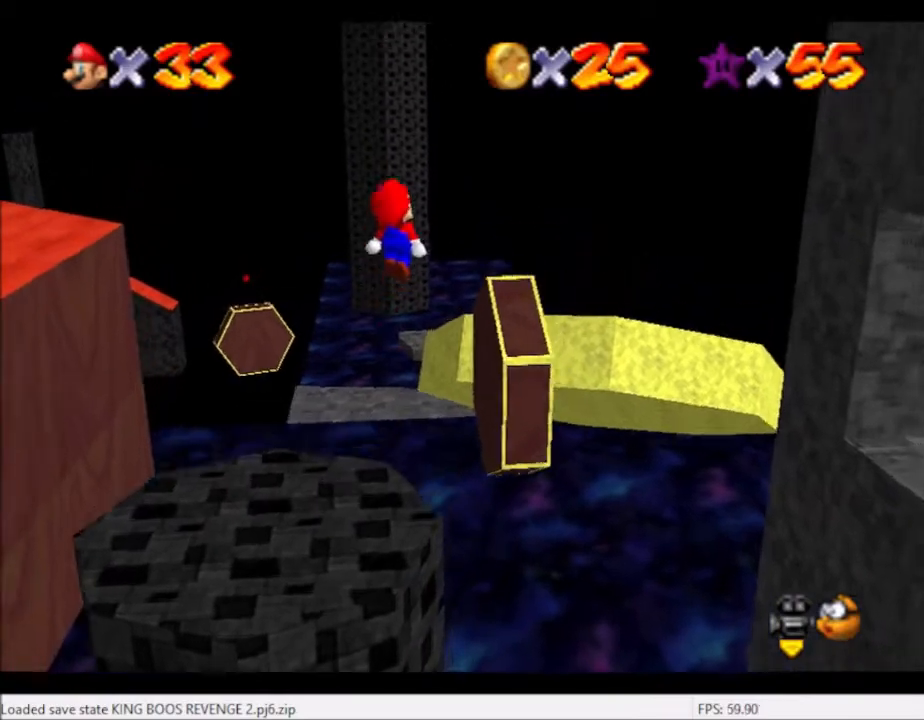
{"buttons": ["B"], "left_stick": "center", "right_stick": "center", "events": [[200, "A", "up"], [234, "left_stick", "down-left"], [434, "B", "down"], [434, "left_stick", "center"]]}
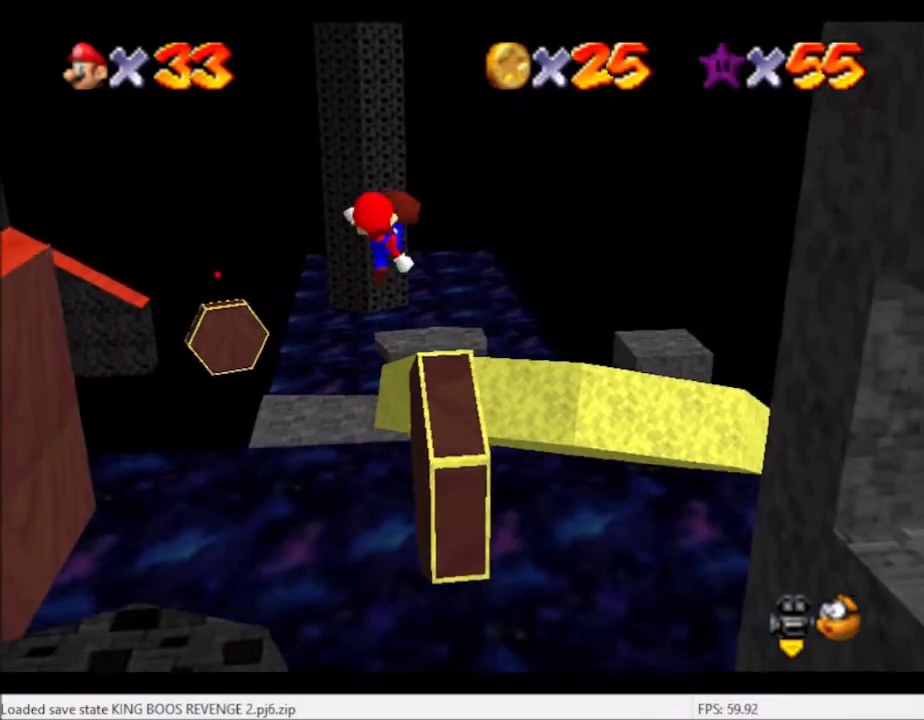
{"buttons": [], "left_stick": "center", "right_stick": "center", "events": [[67, "B", "up"], [100, "left_stick", "right"], [267, "left_stick", "center"]]}
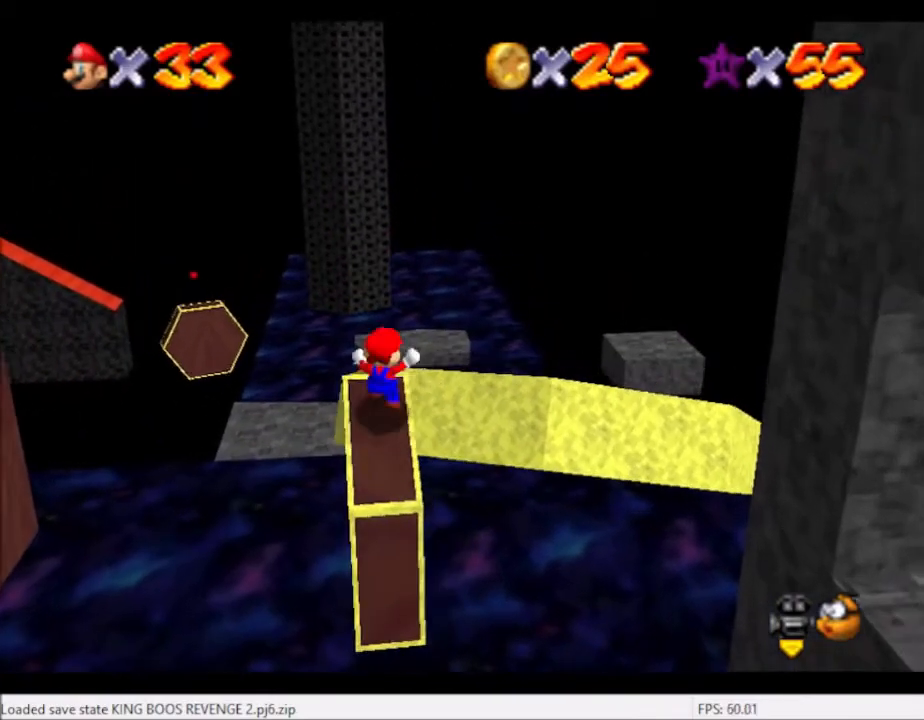
{"buttons": ["A"], "left_stick": "up-right", "right_stick": "center", "events": [[134, "left_stick", "up-left"], [367, "left_stick", "up"], [467, "A", "down"], [467, "left_stick", "up-right"]]}
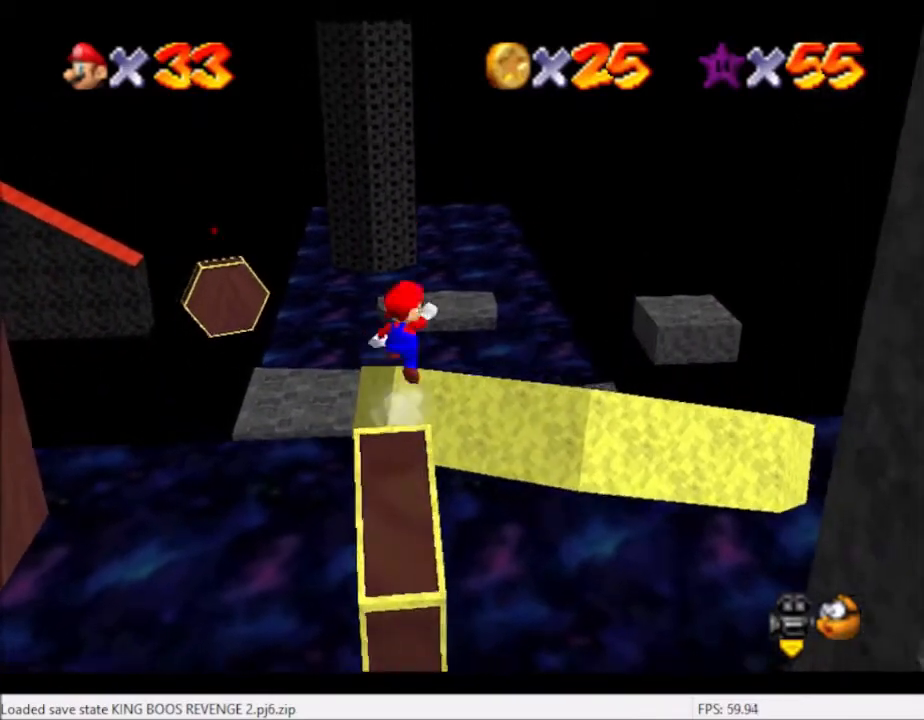
{"buttons": [], "left_stick": "down-right", "right_stick": "center", "events": [[333, "A", "up"], [434, "left_stick", "down-right"]]}
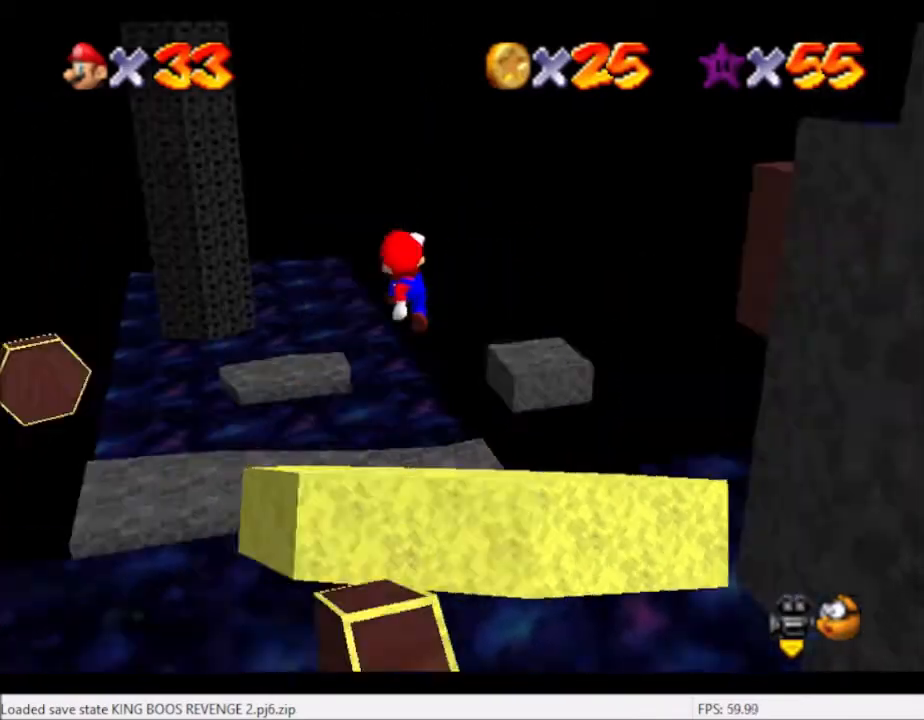
{"buttons": [], "left_stick": "up-right", "right_stick": "center", "events": [[34, "right_stick", "right"], [67, "left_stick", "right"], [134, "right_stick", "center"], [167, "left_stick", "up-right"], [234, "B", "down"], [334, "B", "up"]]}
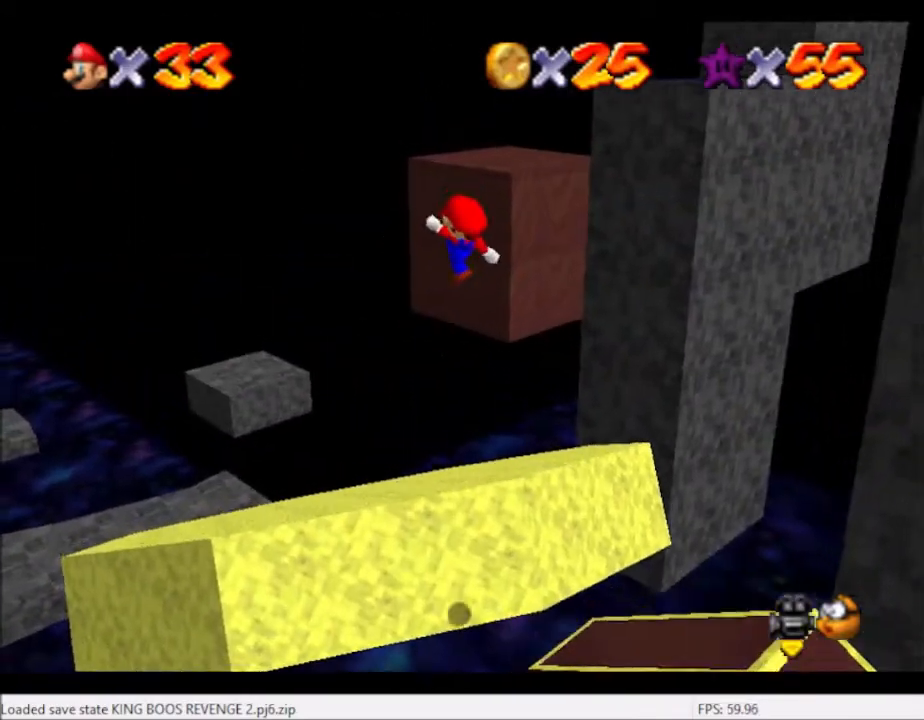
{"buttons": [], "left_stick": "up", "right_stick": "right", "events": [[100, "right_stick", "right"], [133, "left_stick", "up"], [233, "right_stick", "center"], [267, "left_stick", "center"], [467, "left_stick", "up"], [467, "right_stick", "right"]]}
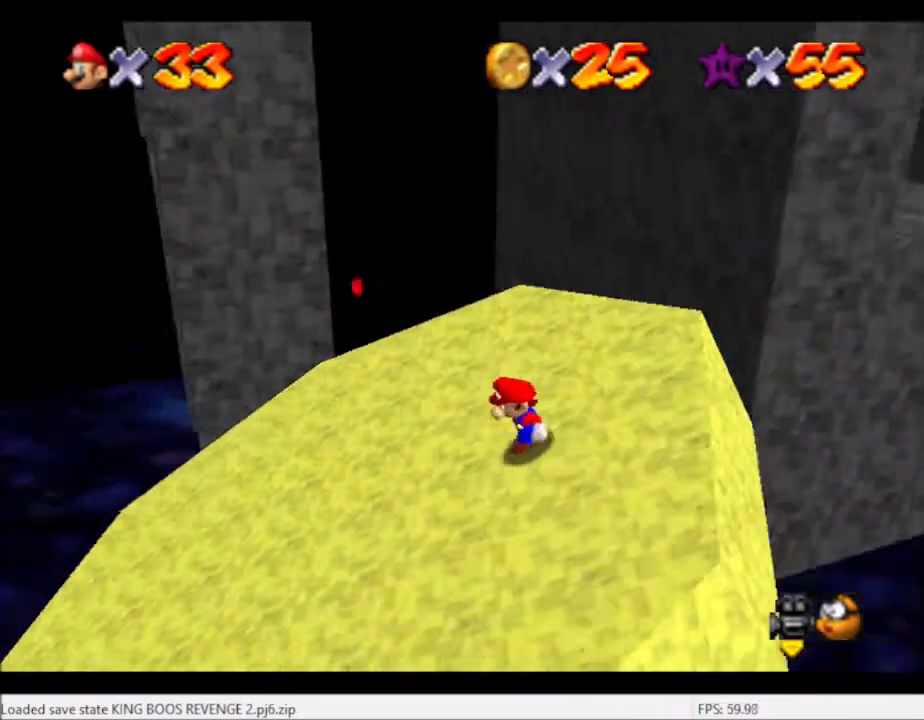
{"buttons": [], "left_stick": "left", "right_stick": "center", "events": [[34, "left_stick", "up-left"], [67, "right_stick", "center"], [234, "right_stick", "right"], [367, "right_stick", "center"], [467, "left_stick", "left"]]}
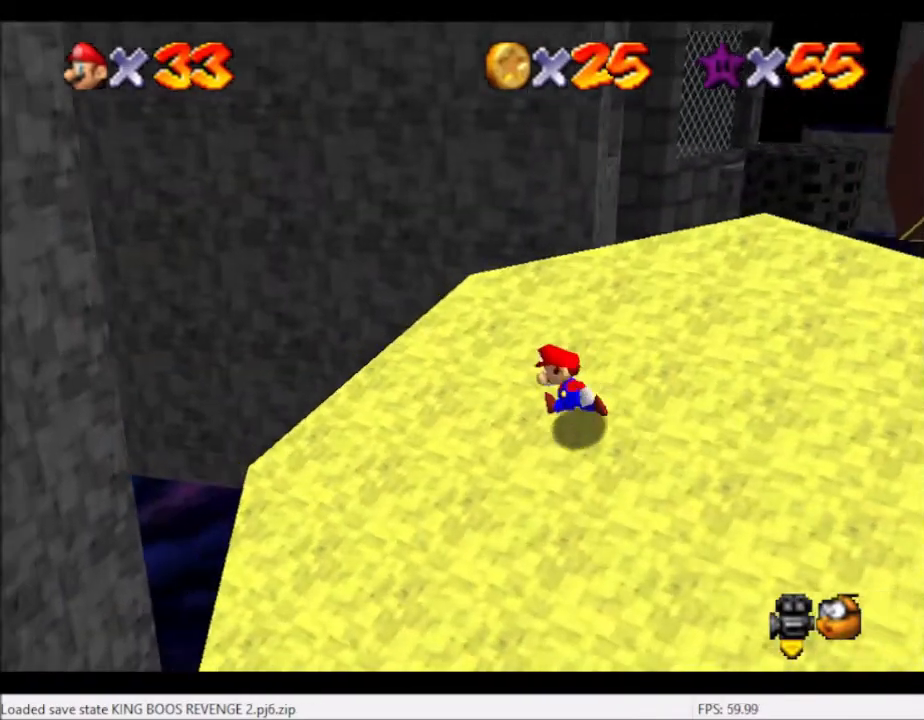
{"buttons": [], "left_stick": "down-left", "right_stick": "center", "events": [[66, "left_stick", "down-left"], [267, "left_stick", "up"], [367, "A", "down"], [434, "left_stick", "center"], [467, "A", "up"], [500, "left_stick", "down-left"]]}
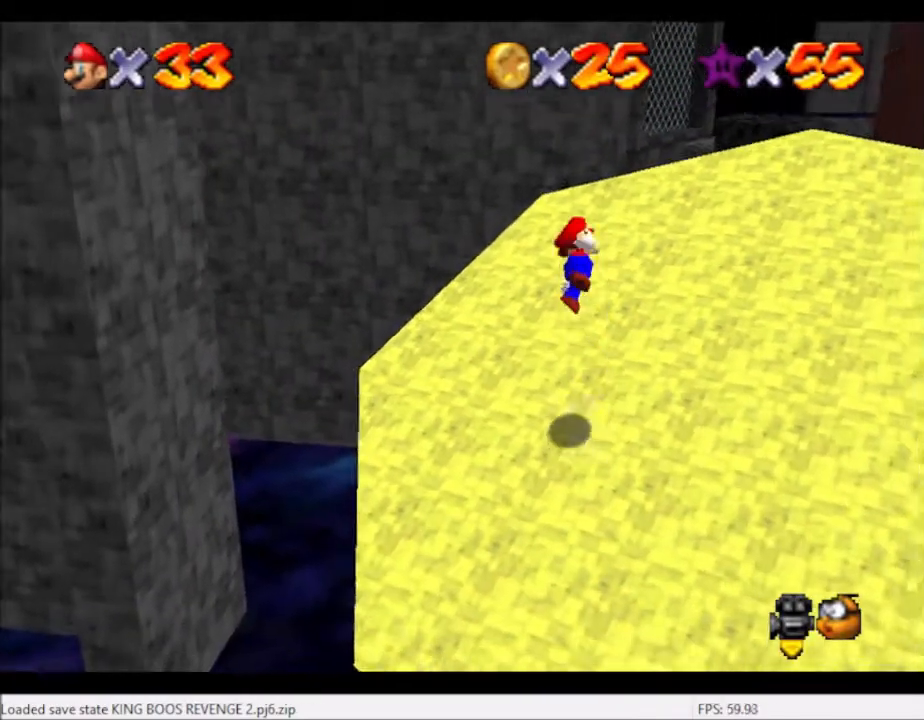
{"buttons": [], "left_stick": "center", "right_stick": "center", "events": [[301, "left_stick", "left"], [501, "left_stick", "center"]]}
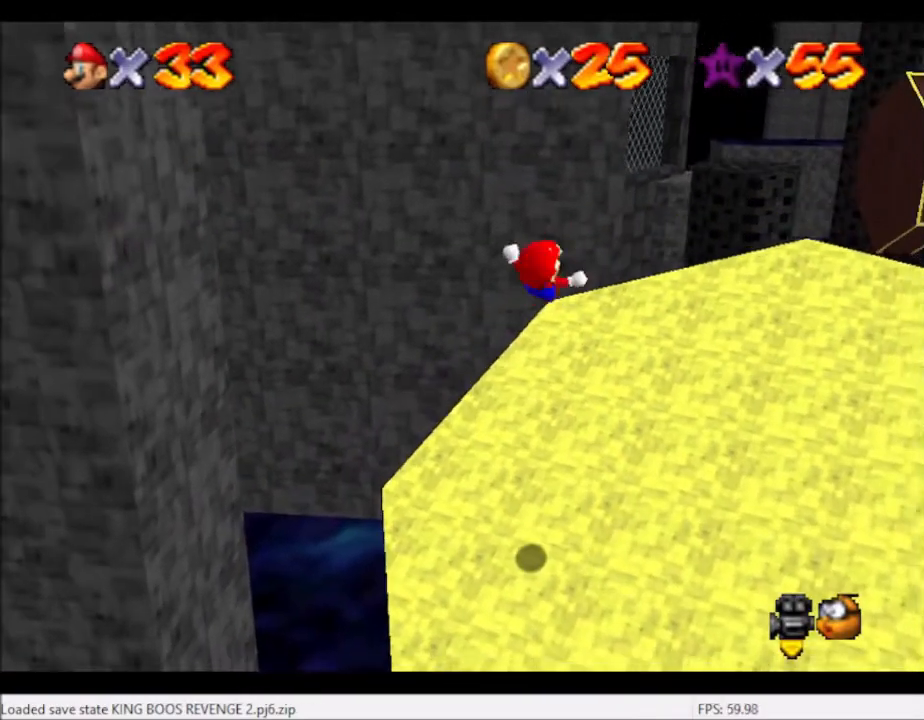
{"buttons": [], "left_stick": "up", "right_stick": "center", "events": [[33, "left_stick", "down-left"], [434, "left_stick", "center"], [500, "left_stick", "up"]]}
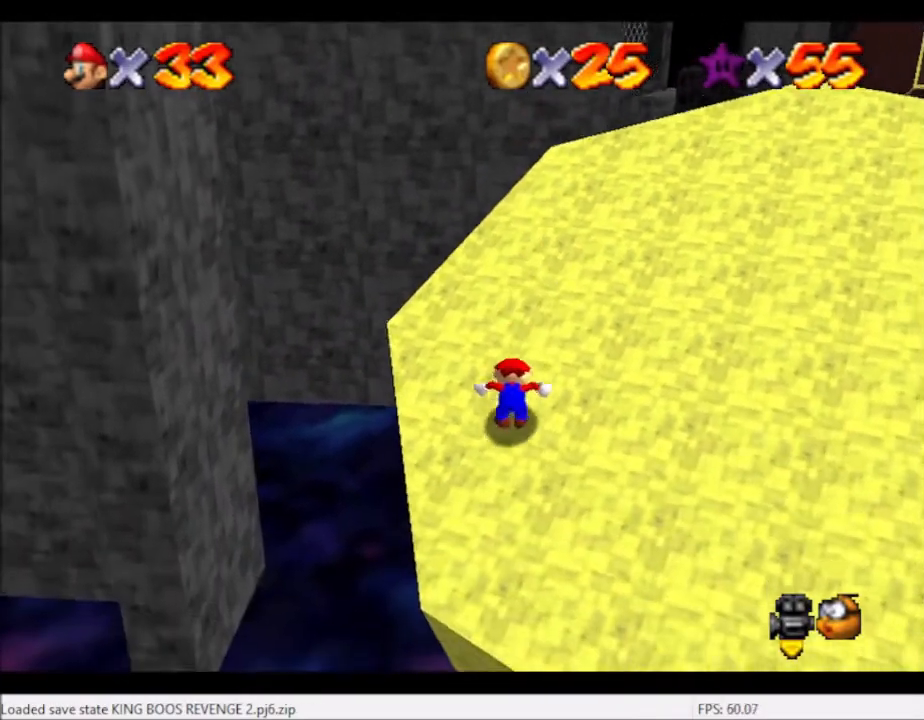
{"buttons": [], "left_stick": "down-left", "right_stick": "center", "events": [[167, "left_stick", "center"], [234, "A", "down"], [367, "A", "up"], [367, "left_stick", "down-left"]]}
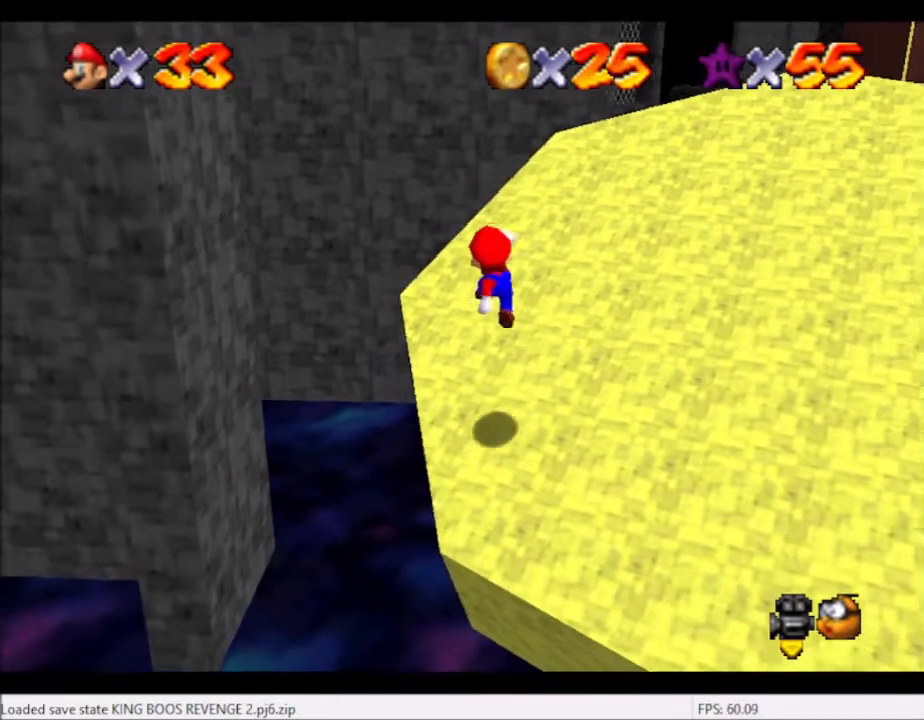
{"buttons": [], "left_stick": "up-left", "right_stick": "center", "events": [[100, "left_stick", "center"], [167, "B", "down"], [267, "B", "up"], [267, "left_stick", "left"], [434, "left_stick", "up-left"]]}
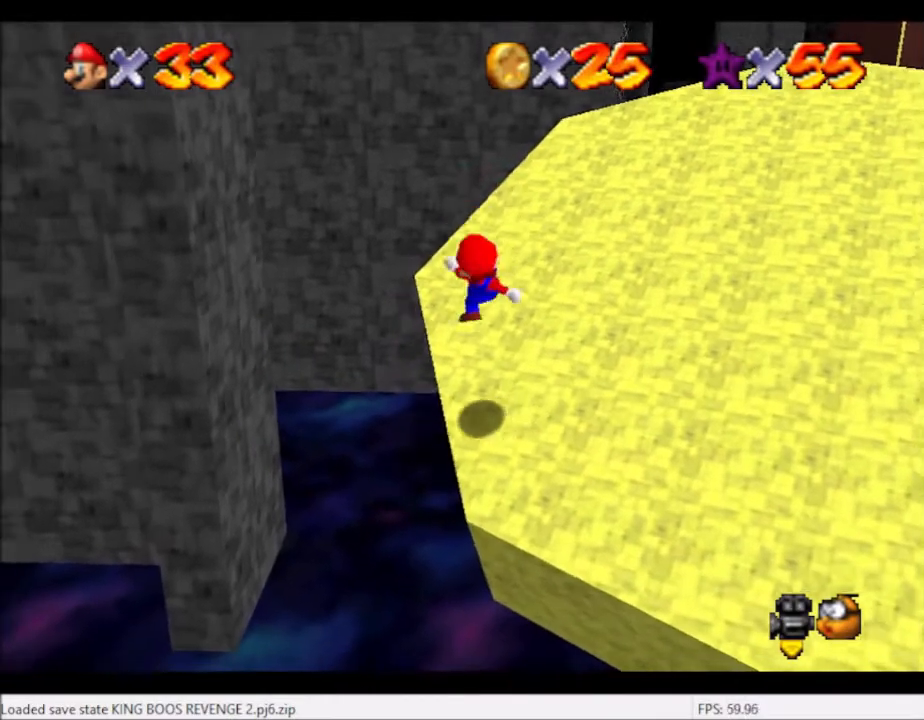
{"buttons": [], "left_stick": "up-left", "right_stick": "center", "events": [[301, "A", "down"], [501, "A", "up"]]}
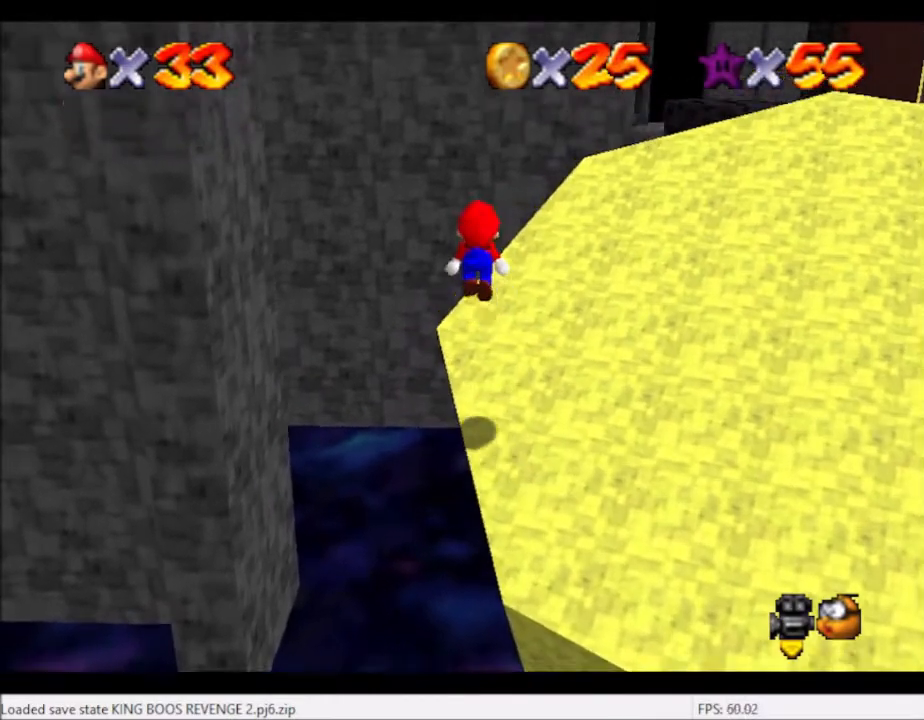
{"buttons": ["A"], "left_stick": "up-left", "right_stick": "center", "events": [[467, "A", "down"]]}
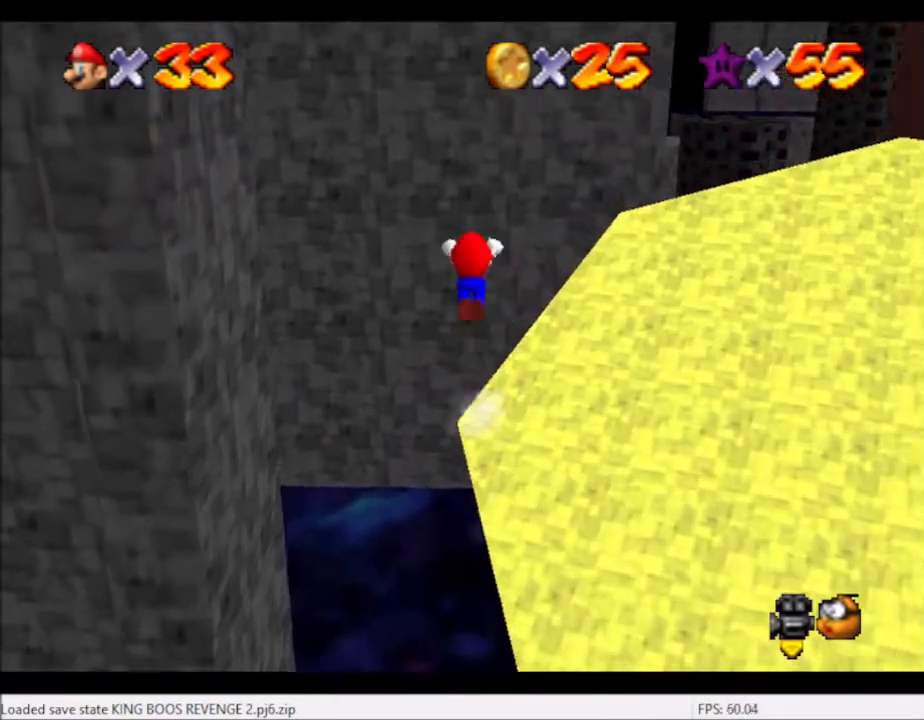
{"buttons": [], "left_stick": "up", "right_stick": "left", "events": [[100, "A", "up"], [267, "right_stick", "left"], [434, "left_stick", "up"]]}
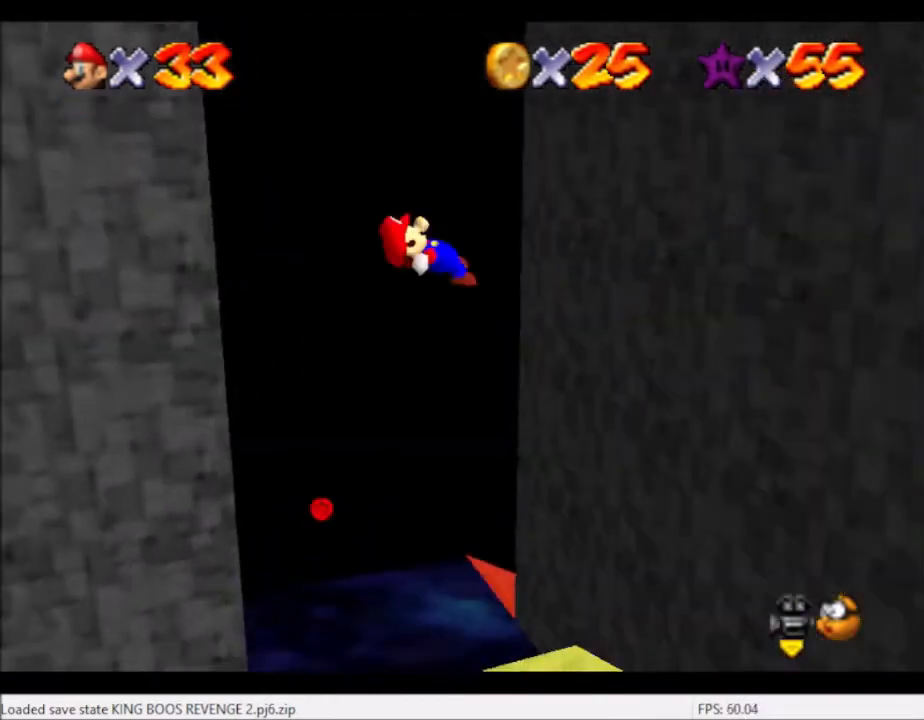
{"buttons": [], "left_stick": "up-right", "right_stick": "center", "events": [[100, "left_stick", "up-right"], [133, "right_stick", "center"]]}